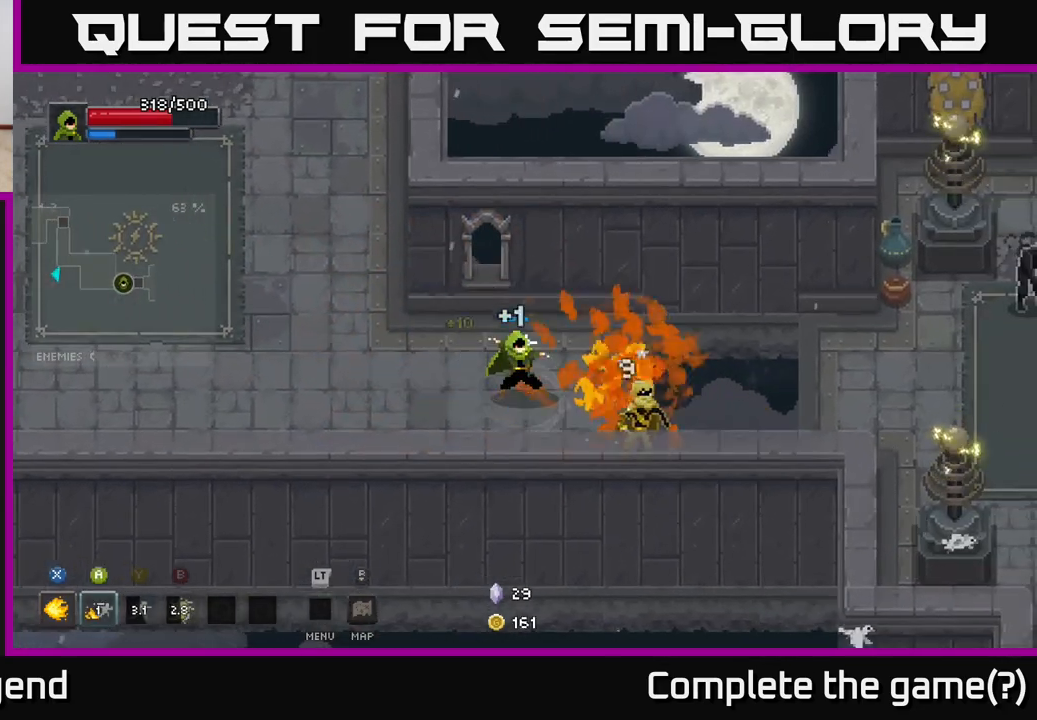
Gameplay with a controller (Xbox layout); each line is a JSON object with the inputs held at the frame after it. "events" lists button and stick changes between this image and that frame as [ms after this image, input, new state], when the widget could be followed in between.
{"buttons": [], "left_stick": "center", "right_stick": "center", "events": [[400, "X", "up"], [400, "left_stick", "center"]]}
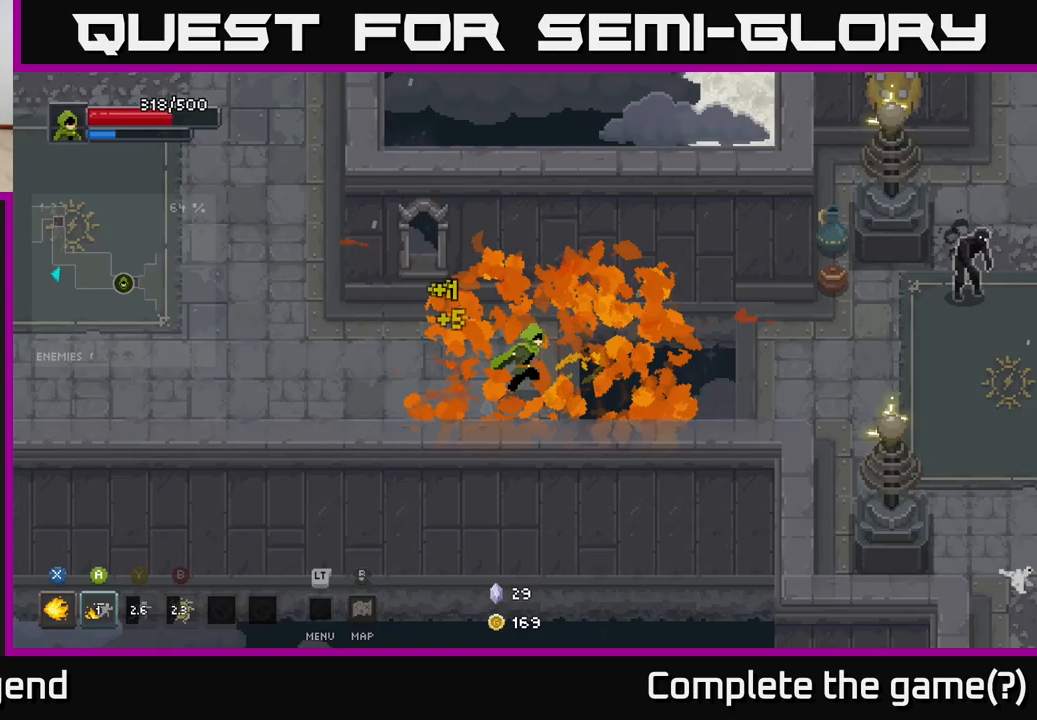
{"buttons": [], "left_stick": "left", "right_stick": "center", "events": [[33, "left_stick", "left"]]}
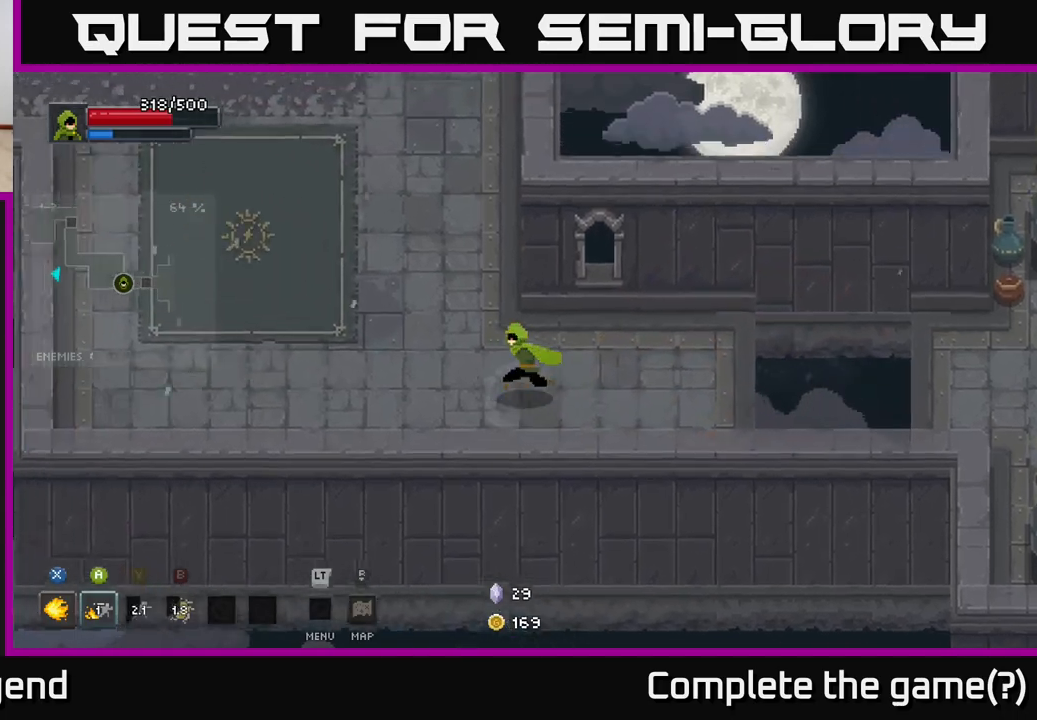
{"buttons": [], "left_stick": "up", "right_stick": "center", "events": [[233, "left_stick", "up-left"], [400, "left_stick", "up"]]}
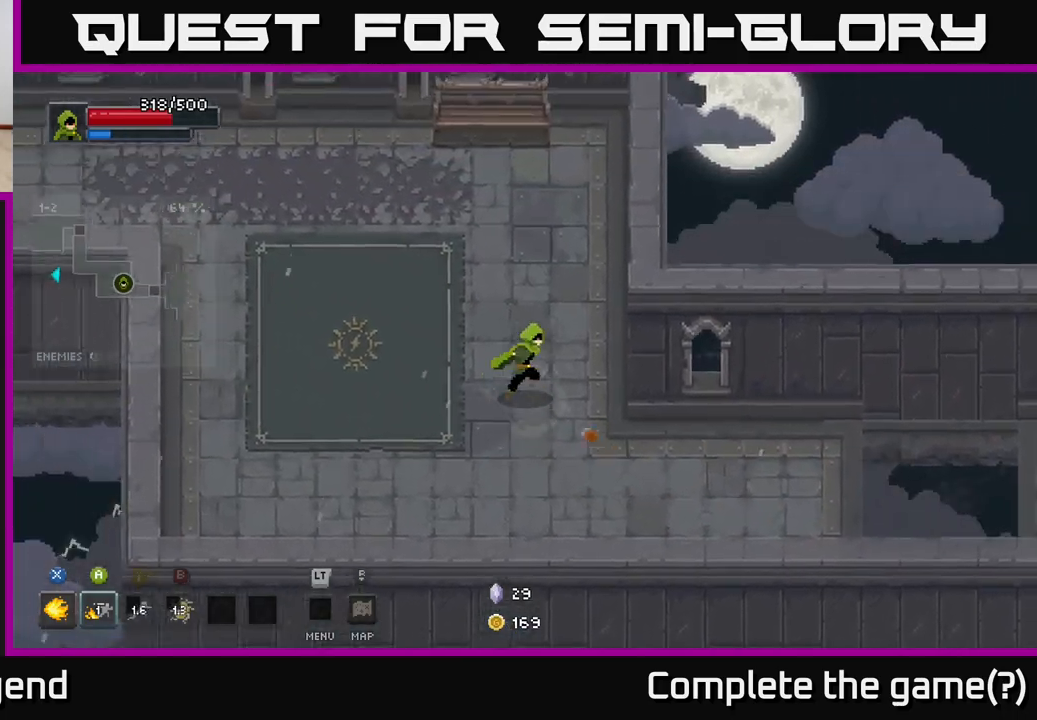
{"buttons": [], "left_stick": "right", "right_stick": "center", "events": [[50, "left_stick", "down-right"], [283, "left_stick", "right"]]}
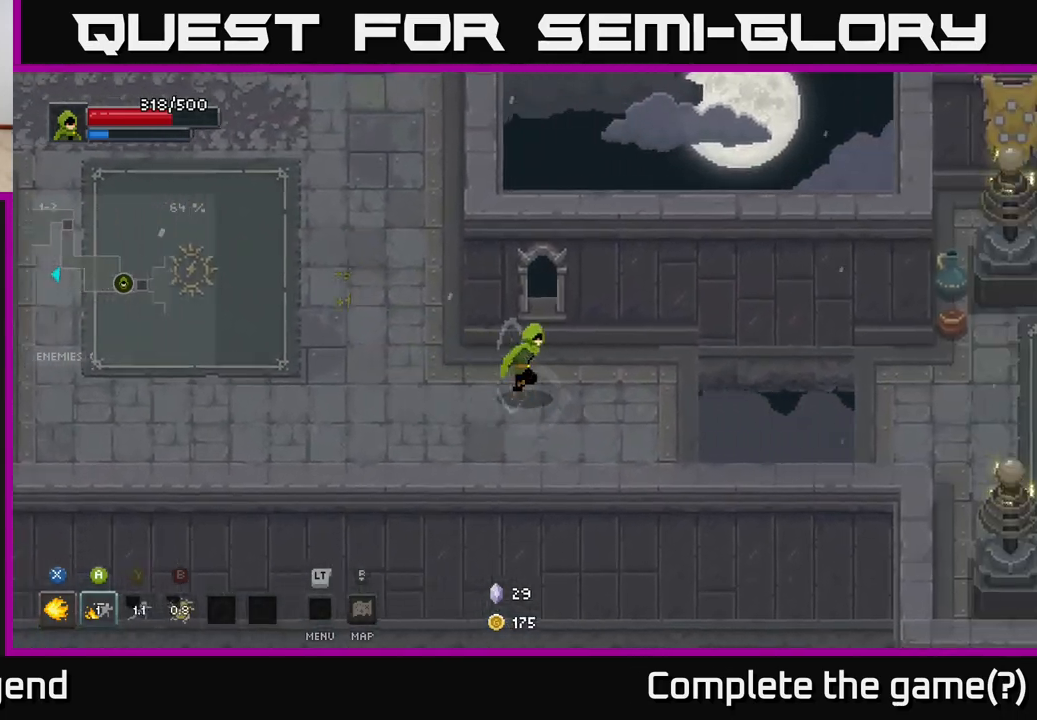
{"buttons": ["A"], "left_stick": "right", "right_stick": "center", "events": [[350, "A", "down"]]}
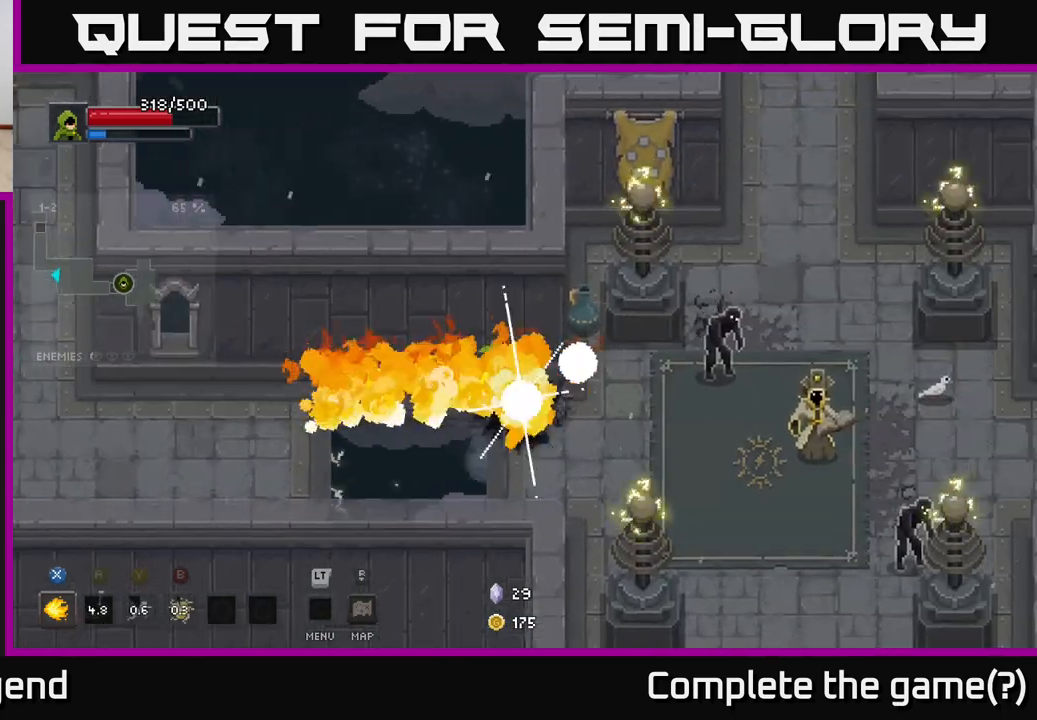
{"buttons": ["X"], "left_stick": "right", "right_stick": "center", "events": [[17, "A", "up"], [233, "X", "down"]]}
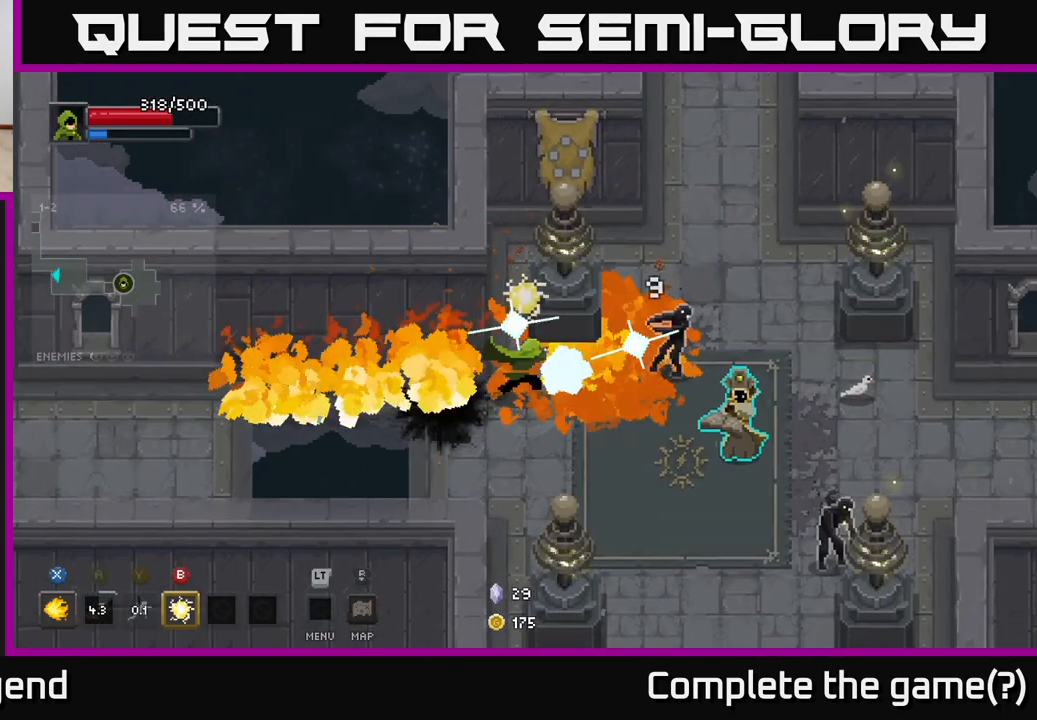
{"buttons": ["X"], "left_stick": "right", "right_stick": "center", "events": []}
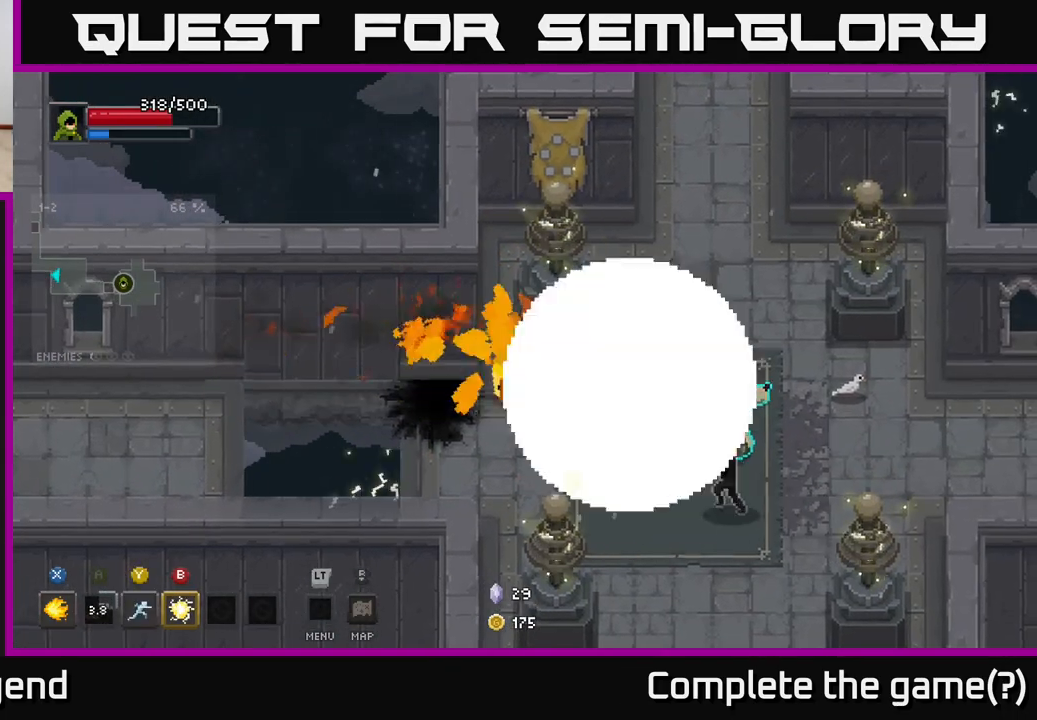
{"buttons": [], "left_stick": "right", "right_stick": "center", "events": [[150, "X", "up"], [183, "left_stick", "down-right"], [267, "B", "down"], [350, "left_stick", "right"], [367, "B", "up"]]}
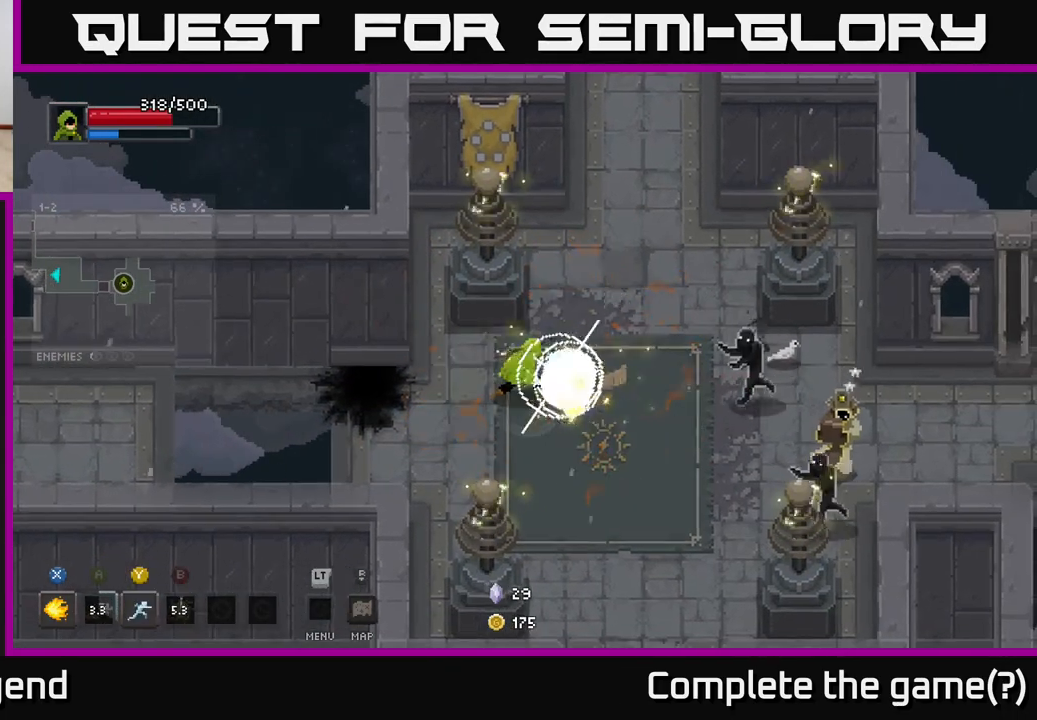
{"buttons": [], "left_stick": "right", "right_stick": "center", "events": [[350, "Y", "down"], [433, "Y", "up"]]}
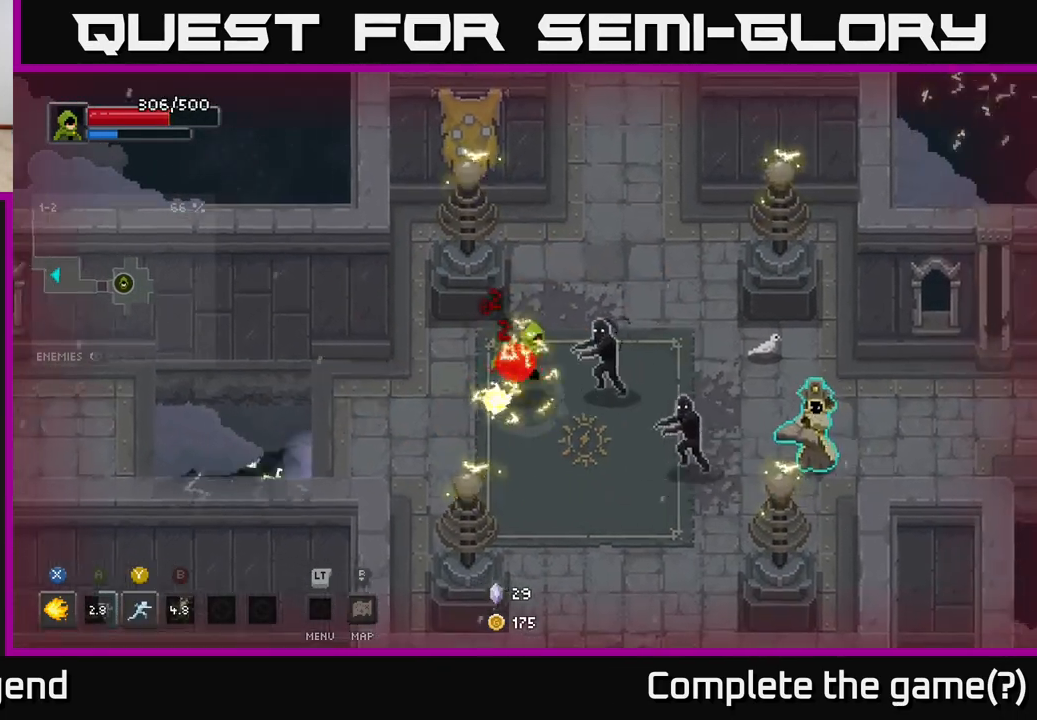
{"buttons": ["A", "X"], "left_stick": "right", "right_stick": "center", "events": [[117, "Y", "down"], [217, "Y", "up"], [467, "X", "down"], [483, "A", "down"]]}
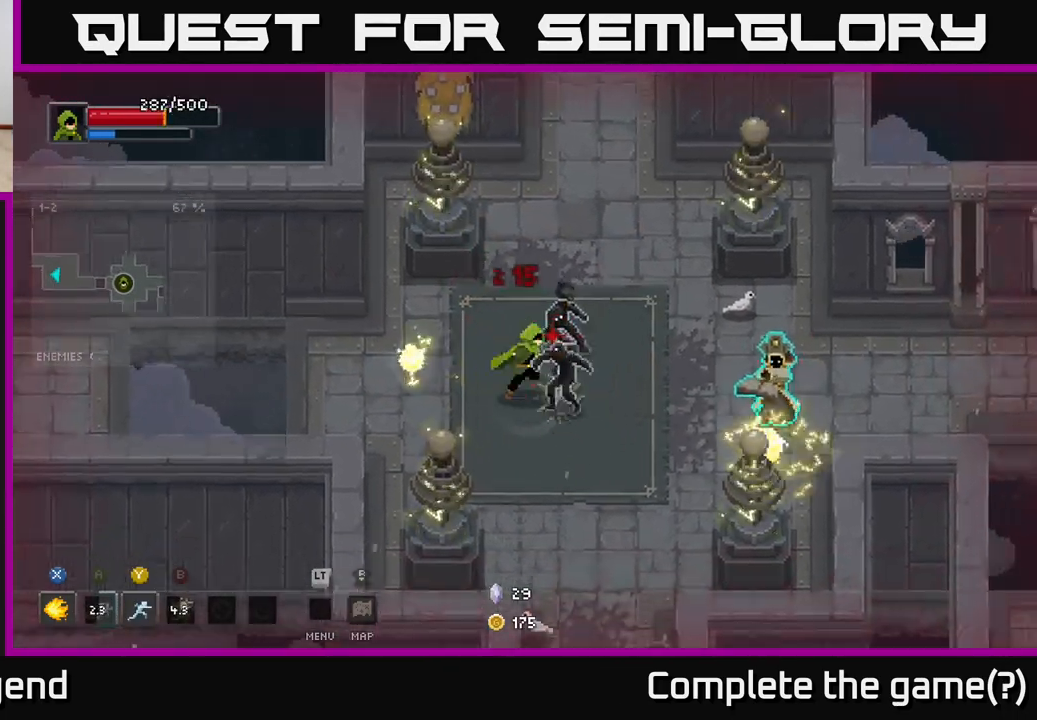
{"buttons": ["X"], "left_stick": "right", "right_stick": "center", "events": [[150, "X", "up"], [200, "X", "down"], [233, "A", "up"]]}
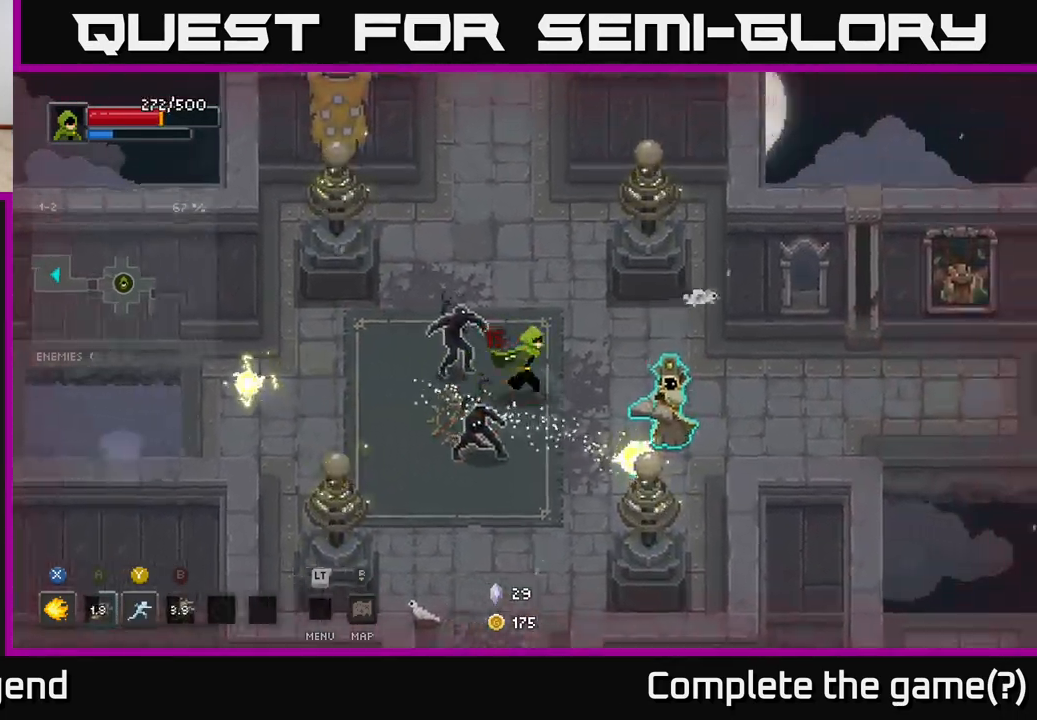
{"buttons": [], "left_stick": "left", "right_stick": "center", "events": [[50, "A", "down"], [50, "X", "up"], [183, "A", "up"], [500, "left_stick", "left"]]}
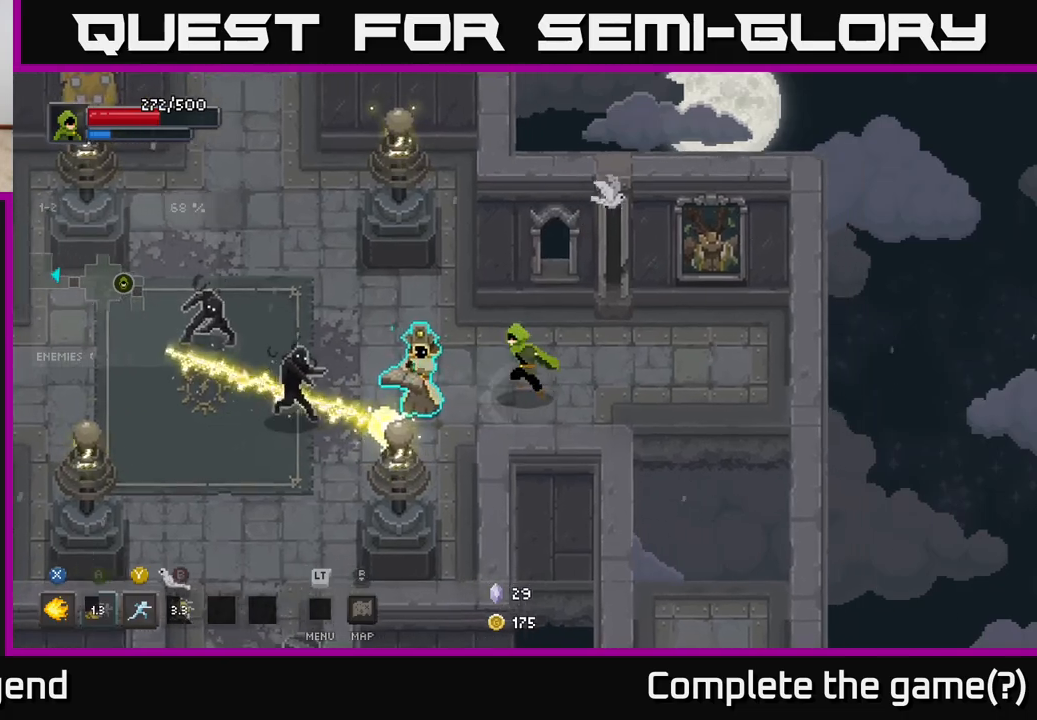
{"buttons": ["X"], "left_stick": "left", "right_stick": "center", "events": [[50, "X", "down"]]}
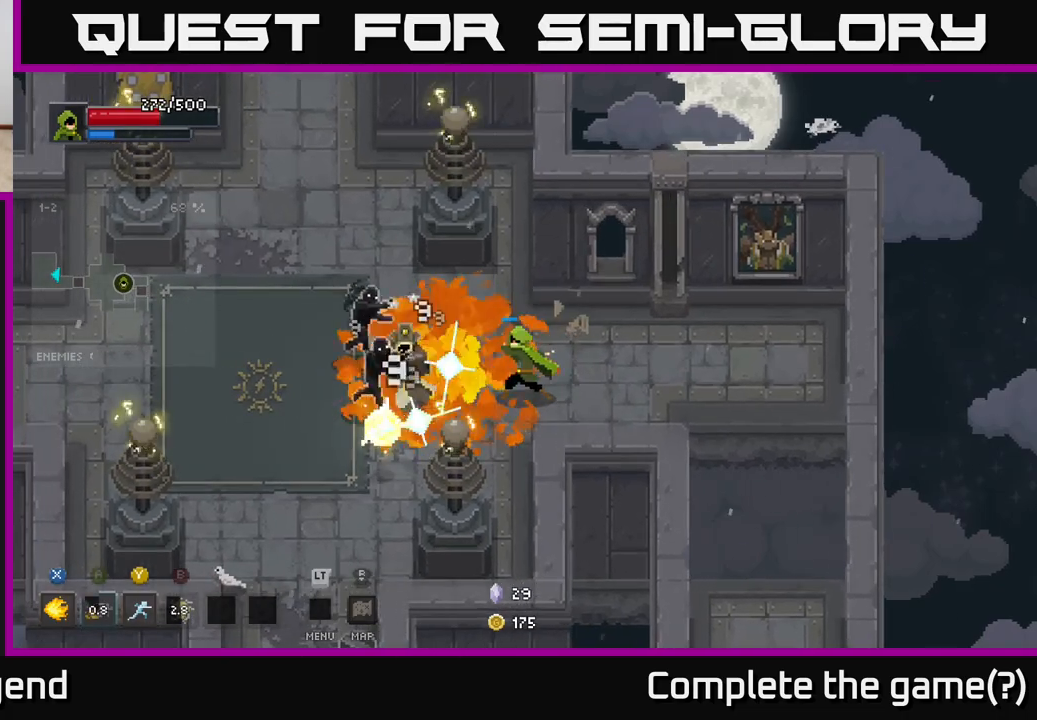
{"buttons": [], "left_stick": "center", "right_stick": "center", "events": [[383, "left_stick", "center"], [467, "X", "up"]]}
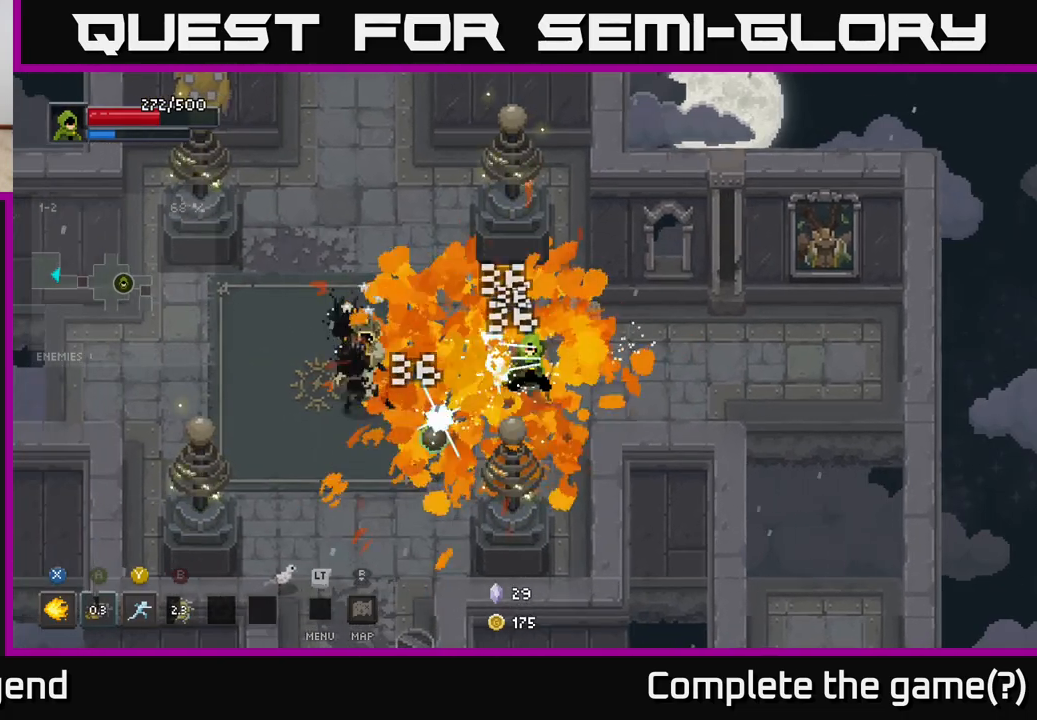
{"buttons": [], "left_stick": "left", "right_stick": "center", "events": [[17, "left_stick", "left"], [200, "A", "down"], [350, "A", "up"]]}
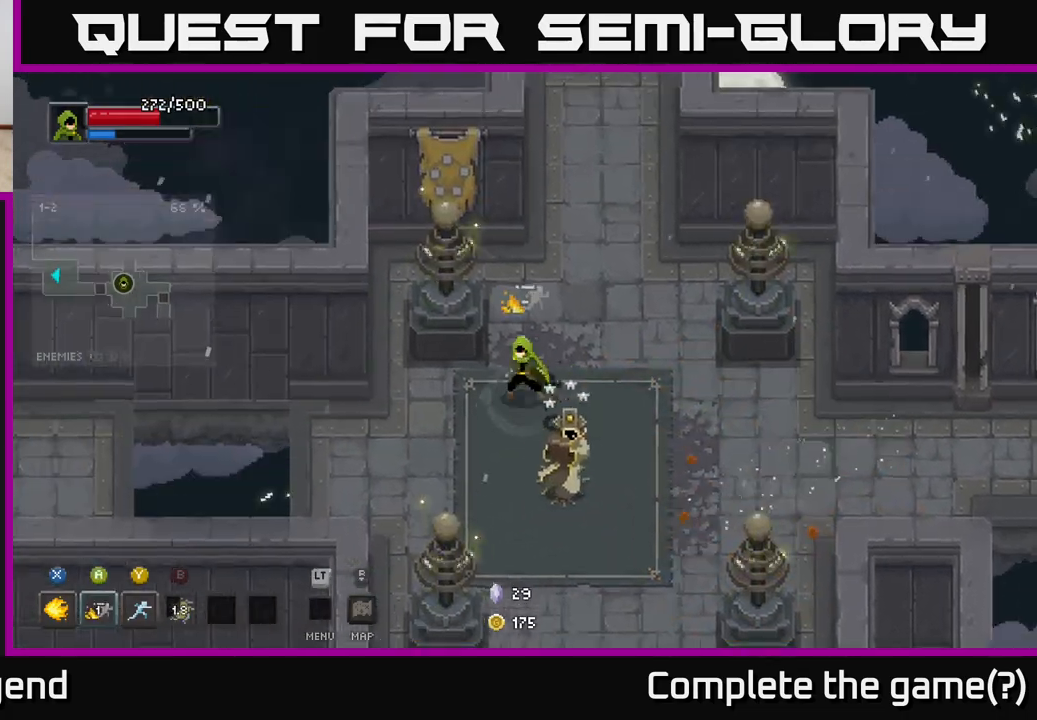
{"buttons": ["X"], "left_stick": "down-right", "right_stick": "center", "events": [[100, "left_stick", "down-right"], [133, "X", "down"]]}
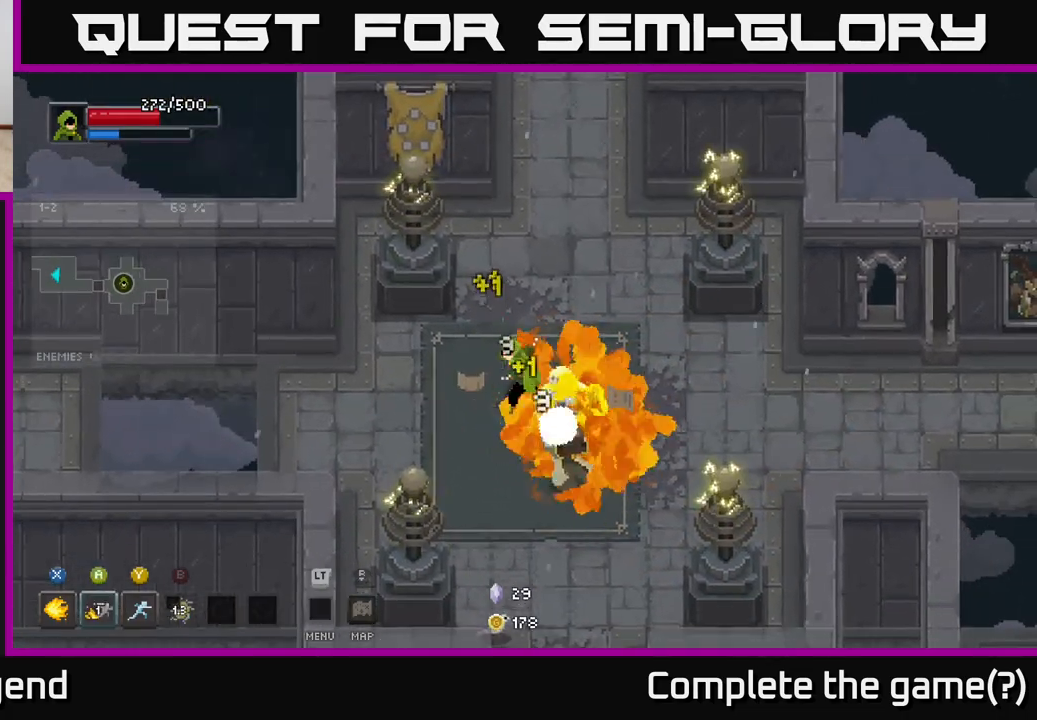
{"buttons": [], "left_stick": "down-right", "right_stick": "center", "events": [[500, "X", "up"]]}
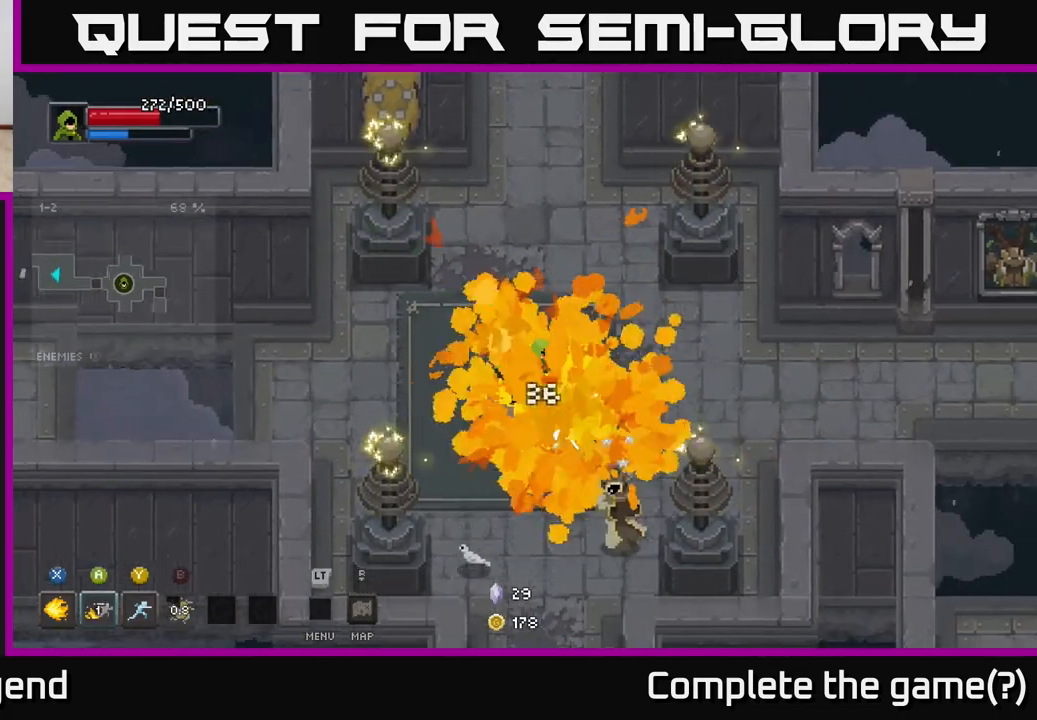
{"buttons": [], "left_stick": "down-right", "right_stick": "center", "events": [[167, "B", "down"], [283, "B", "up"]]}
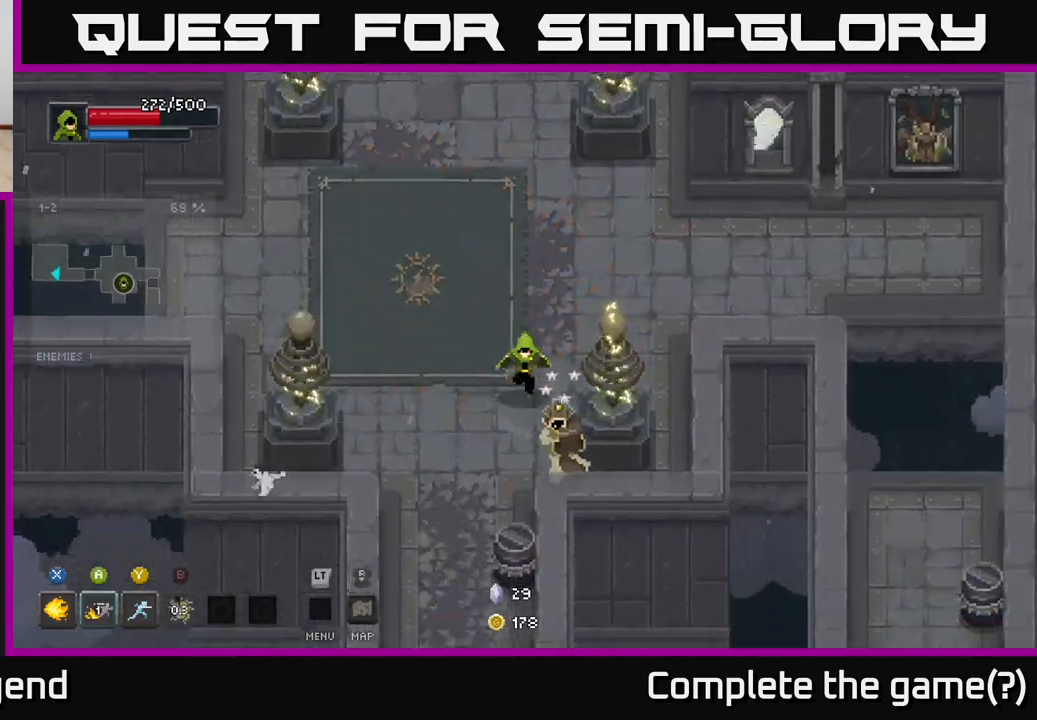
{"buttons": ["X"], "left_stick": "center", "right_stick": "center", "events": [[167, "X", "down"], [467, "left_stick", "center"]]}
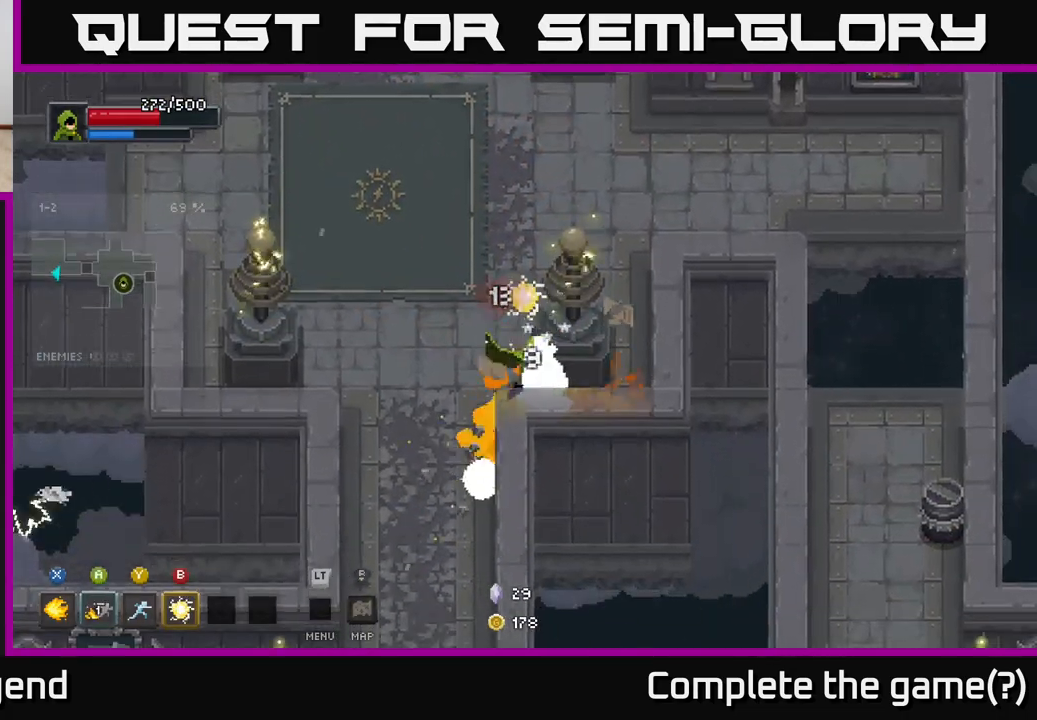
{"buttons": ["X"], "left_stick": "center", "right_stick": "center", "events": []}
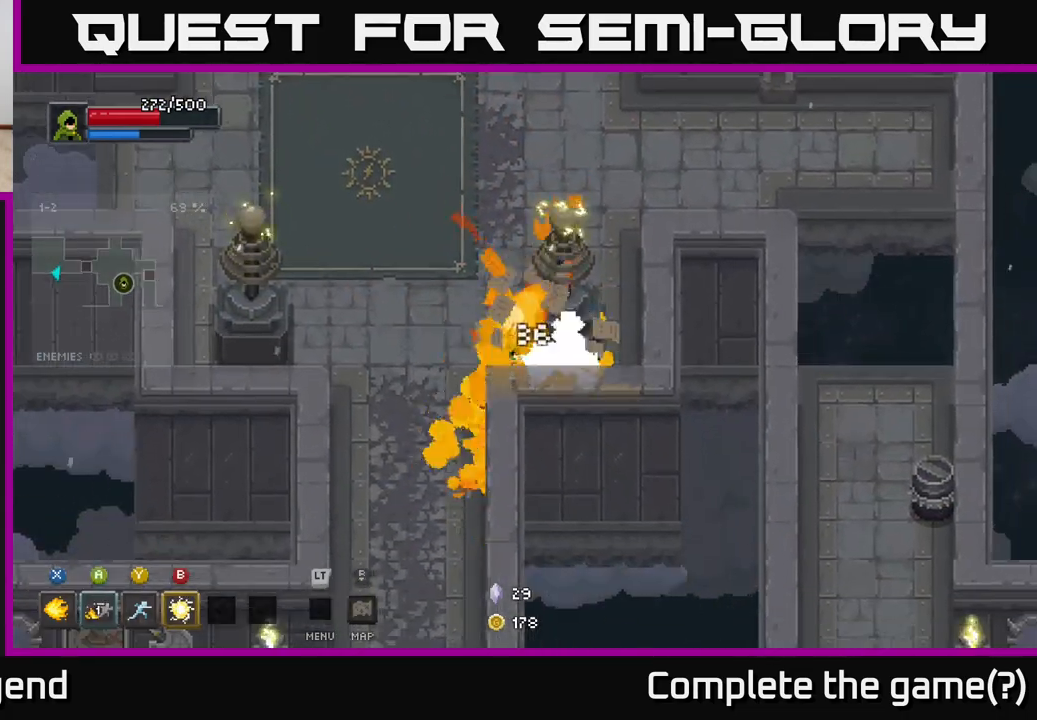
{"buttons": [], "left_stick": "right", "right_stick": "center", "events": [[117, "X", "up"], [133, "left_stick", "left"], [283, "left_stick", "up-left"], [417, "left_stick", "right"]]}
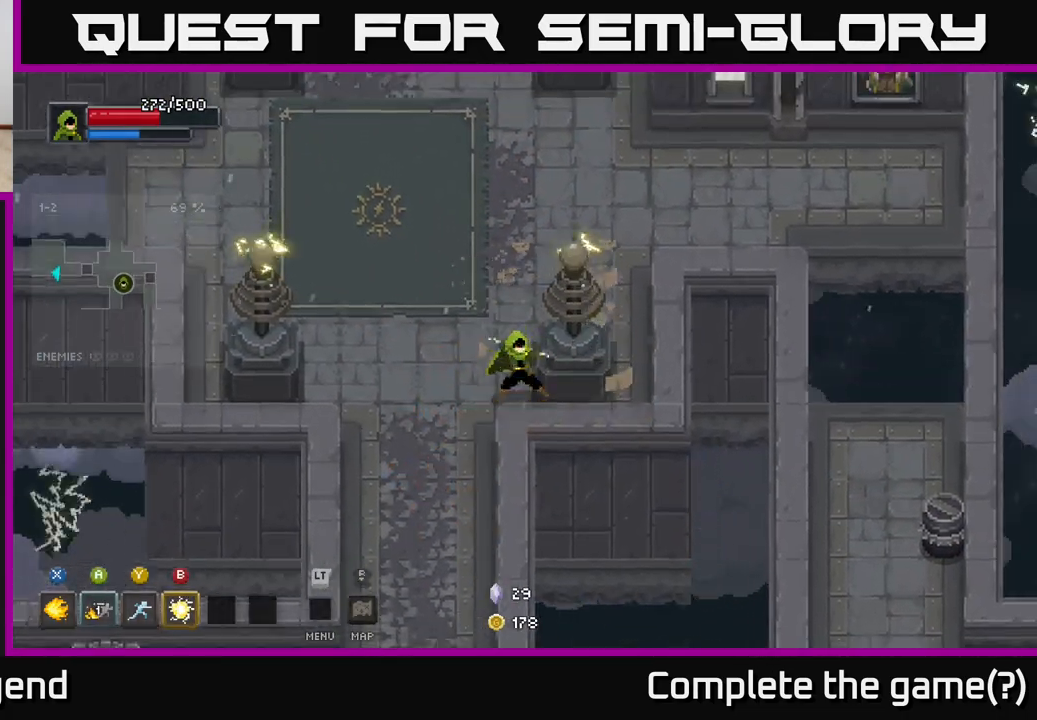
{"buttons": [], "left_stick": "down-left", "right_stick": "center", "events": [[17, "X", "down"], [233, "X", "up"], [267, "left_stick", "left"], [500, "left_stick", "down-left"]]}
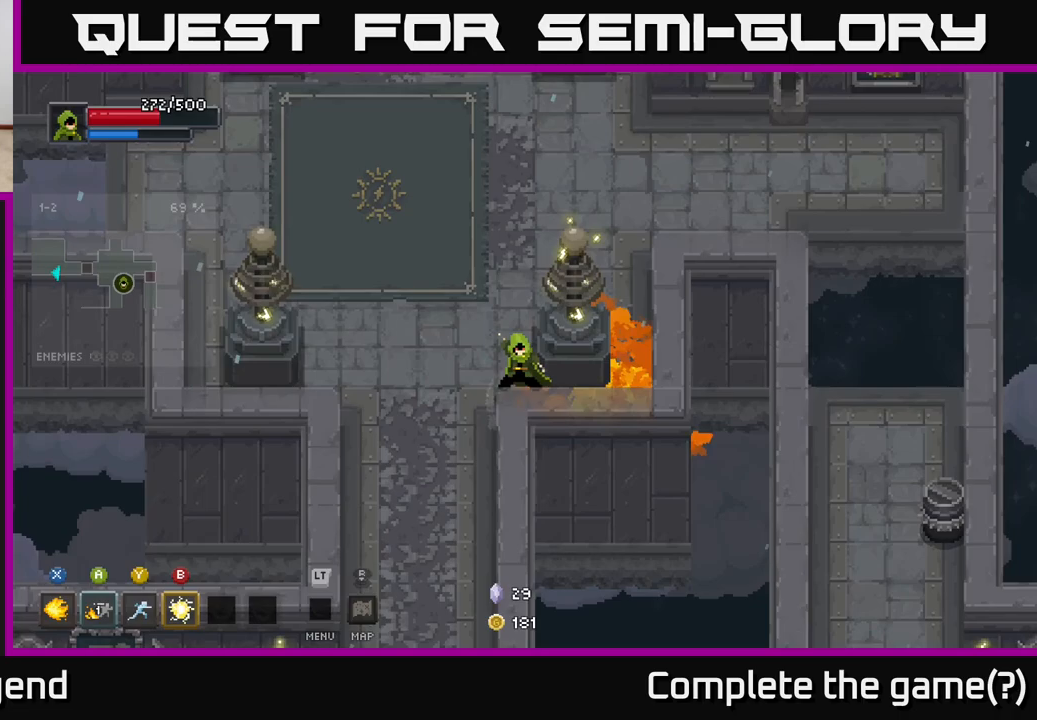
{"buttons": [], "left_stick": "down", "right_stick": "center", "events": [[483, "left_stick", "down"]]}
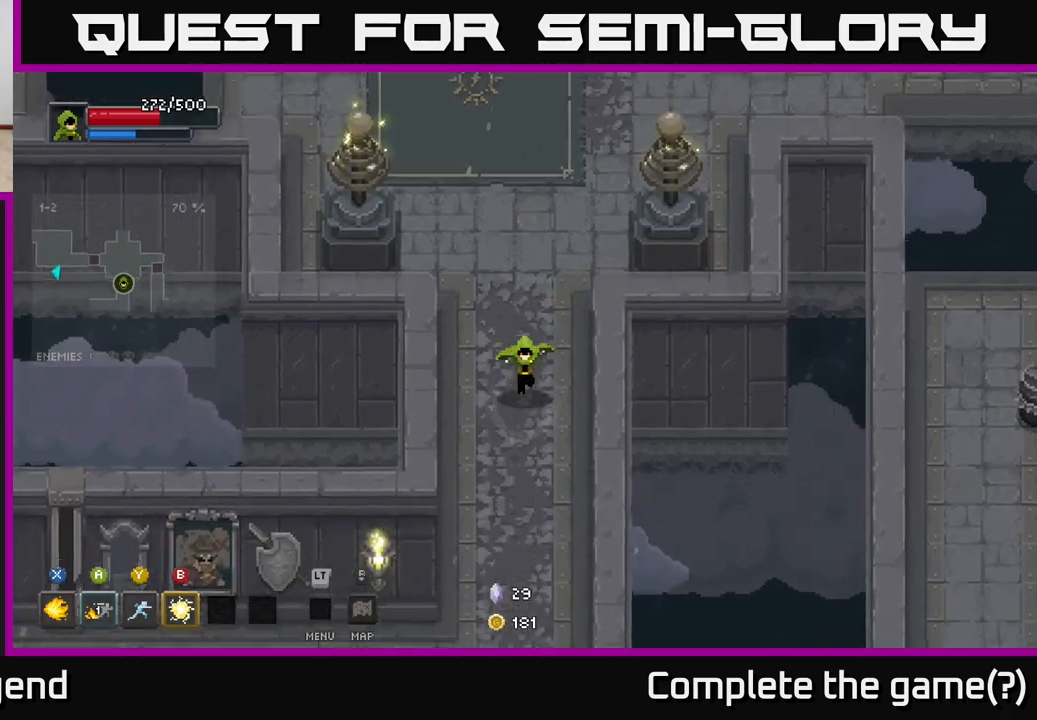
{"buttons": [], "left_stick": "down", "right_stick": "center", "events": []}
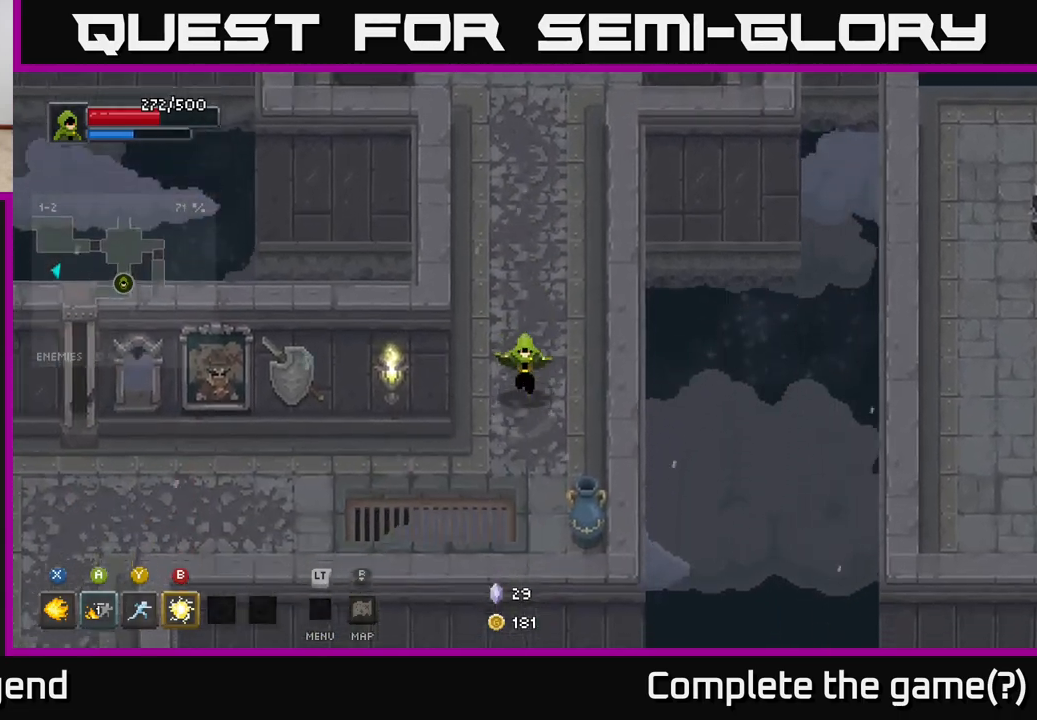
{"buttons": [], "left_stick": "left", "right_stick": "center", "events": [[50, "left_stick", "down-left"], [367, "left_stick", "left"]]}
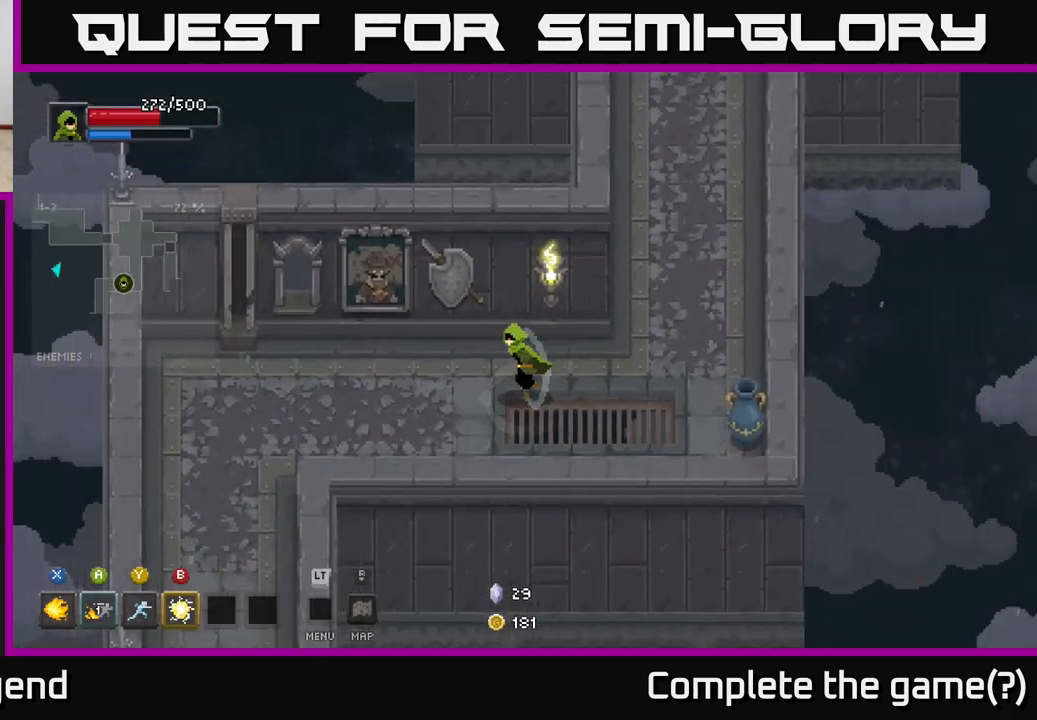
{"buttons": [], "left_stick": "down-left", "right_stick": "center", "events": [[450, "left_stick", "down-left"]]}
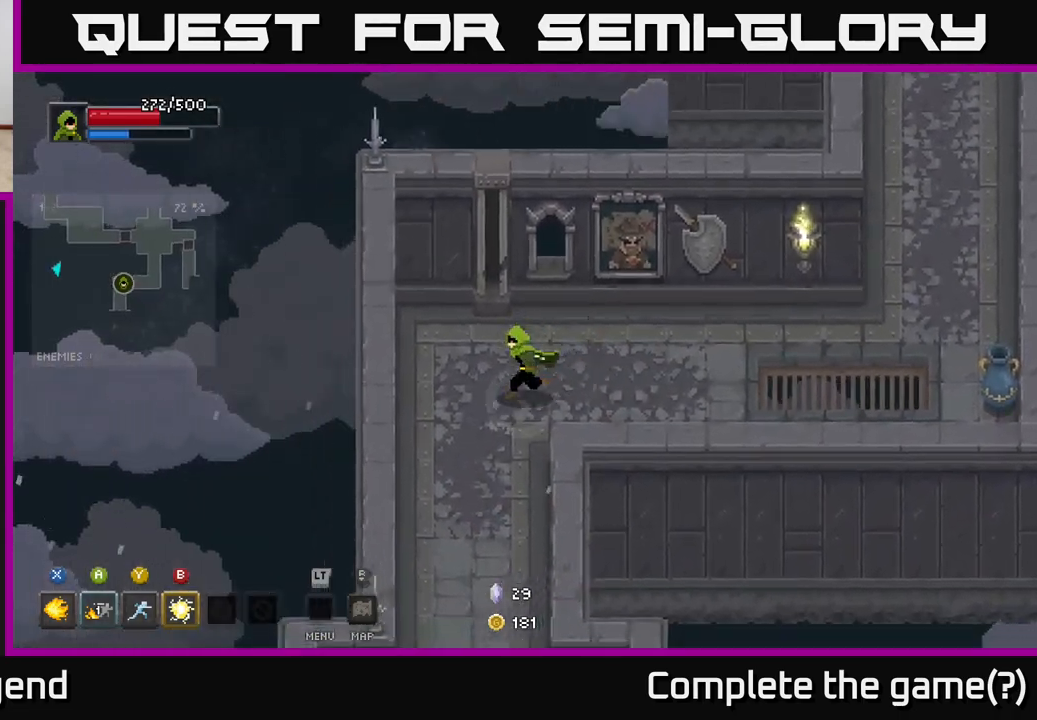
{"buttons": [], "left_stick": "down", "right_stick": "center", "events": [[133, "left_stick", "down"]]}
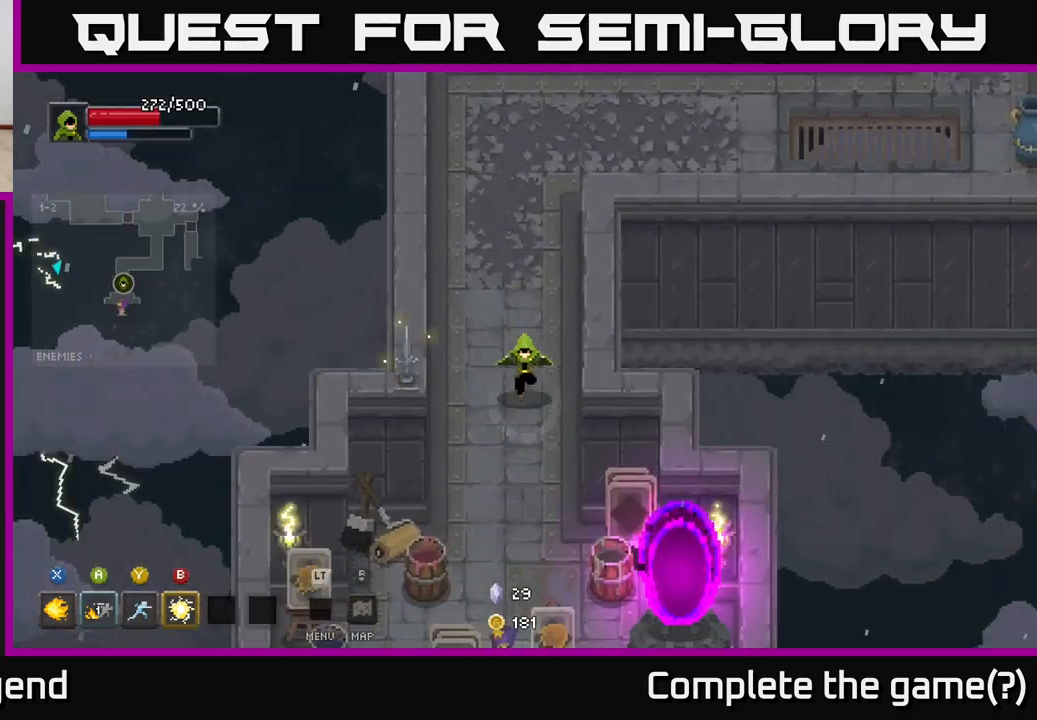
{"buttons": [], "left_stick": "down-left", "right_stick": "center", "events": [[450, "left_stick", "down-left"]]}
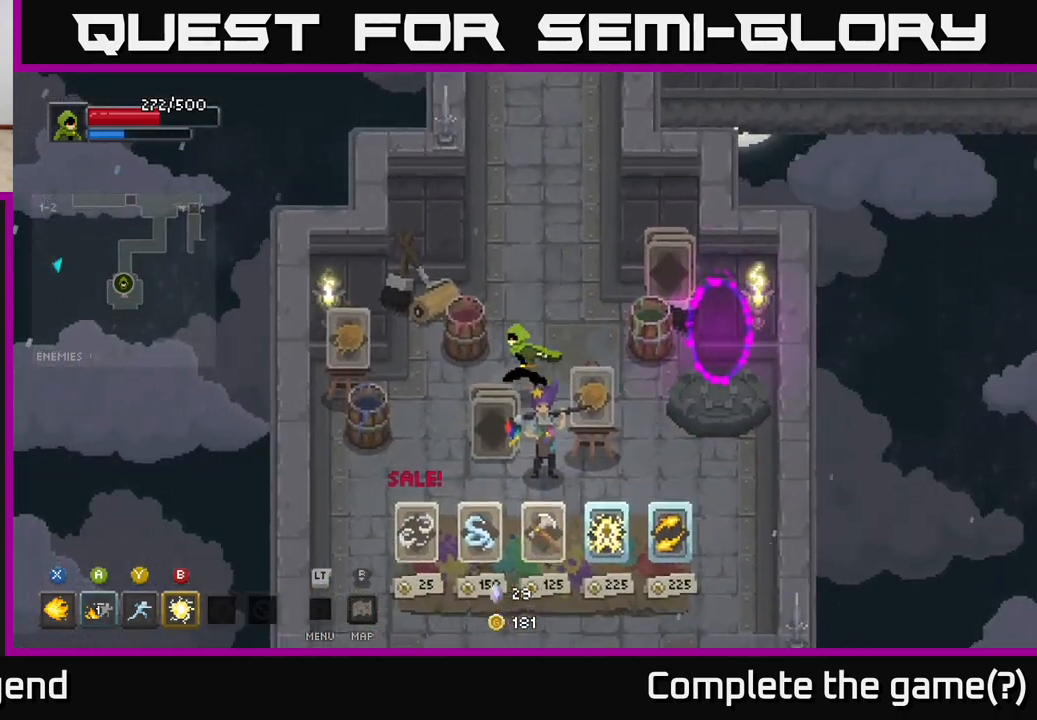
{"buttons": [], "left_stick": "down-right", "right_stick": "center", "events": [[17, "left_stick", "left"], [200, "left_stick", "down-left"], [333, "left_stick", "down"], [450, "left_stick", "down-right"]]}
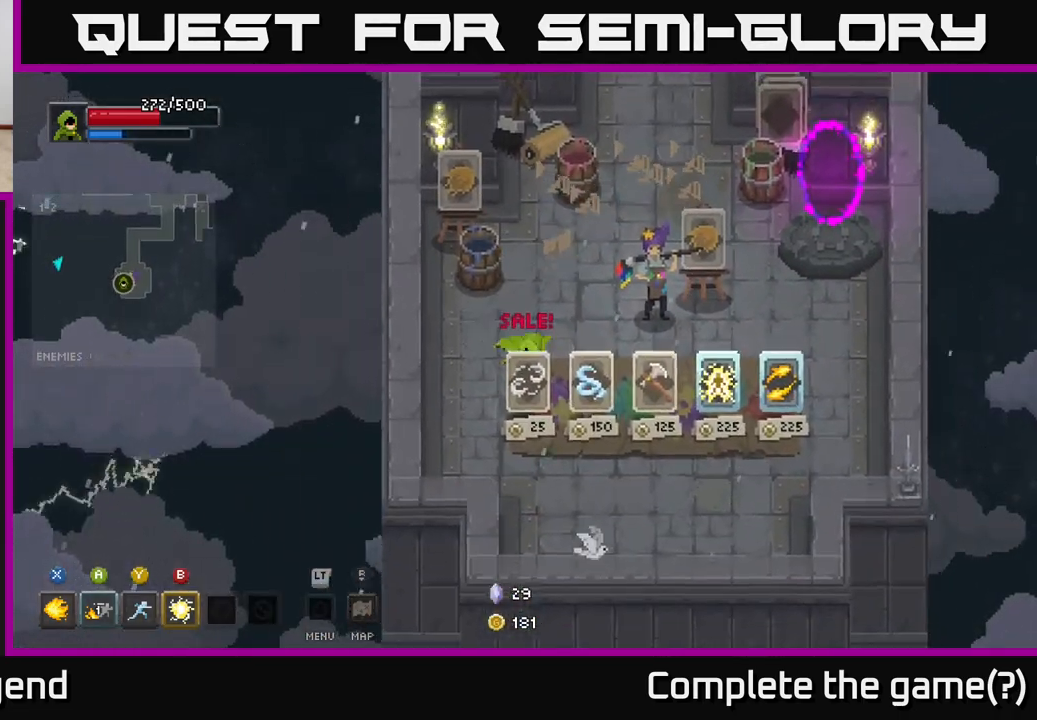
{"buttons": [], "left_stick": "center", "right_stick": "center", "events": [[17, "left_stick", "center"]]}